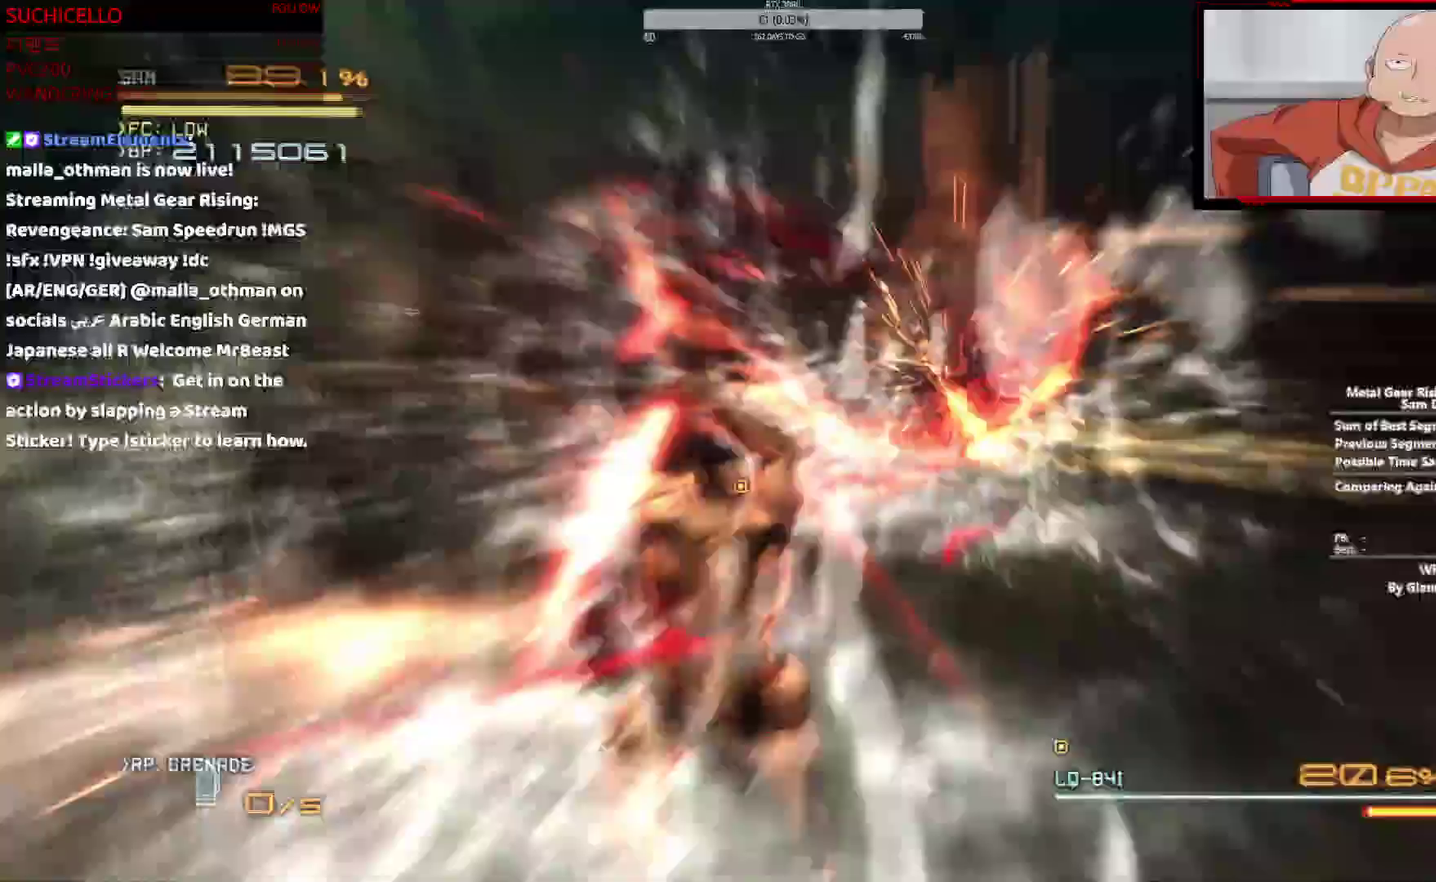
Gameplay with a controller (PlayStation layout); each line is a JSON object with the inputs held at the frame after it. "events" lists button and stick changes between this image and that frame as [ms after this image, input, new state], when the widget could be followed in between. This overlay highlights the sticks when they move; stick clicks (L3 R3) are not distinguishable. Not read: CROSS DPAD_LEFT DPAD_RIGHT DPAD_UP HOME L1 R1 SELECT SQUARE START TOUCHPAD.
{"buttons": ["TRIANGLE", "R2"], "left_stick": "up", "right_stick": "center", "events": [[33, "L2", "up"], [117, "left_stick", "up"], [250, "R2", "down"], [283, "TRIANGLE", "down"]]}
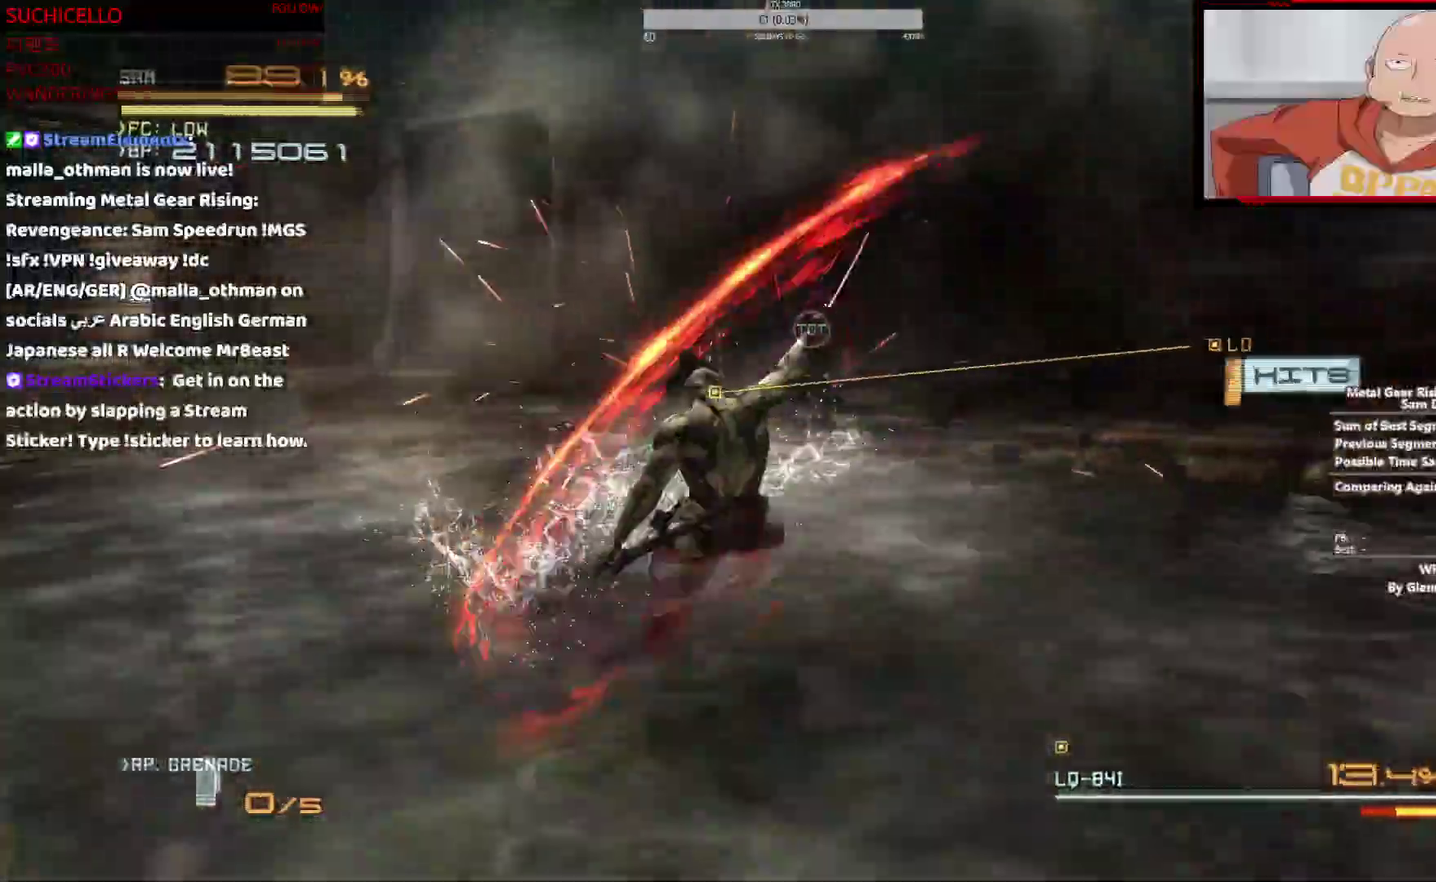
{"buttons": ["TRIANGLE", "R2"], "left_stick": "up", "right_stick": "center", "events": []}
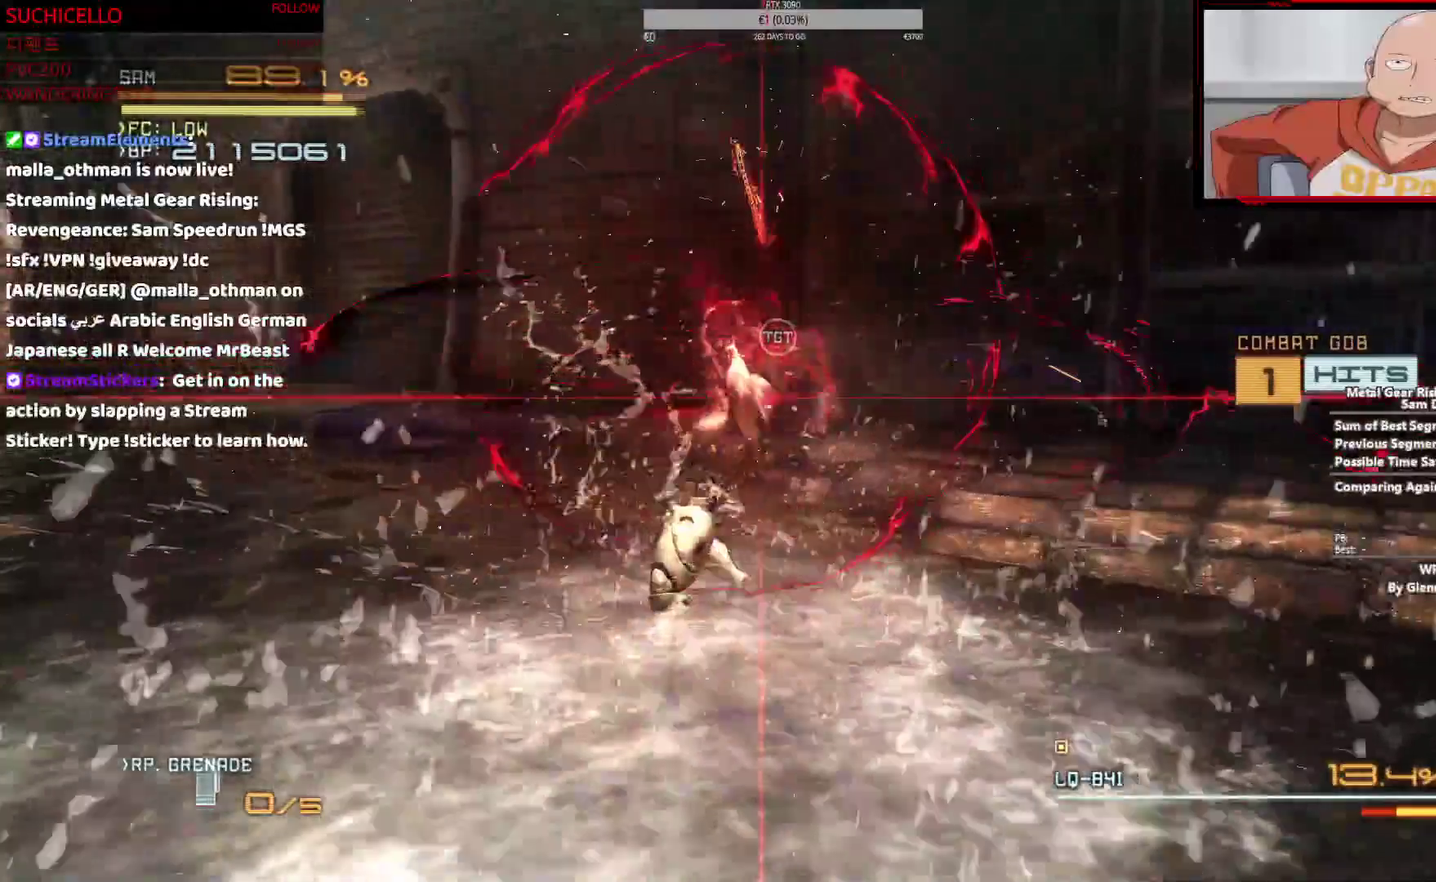
{"buttons": ["TRIANGLE", "R2"], "left_stick": "up", "right_stick": "center", "events": []}
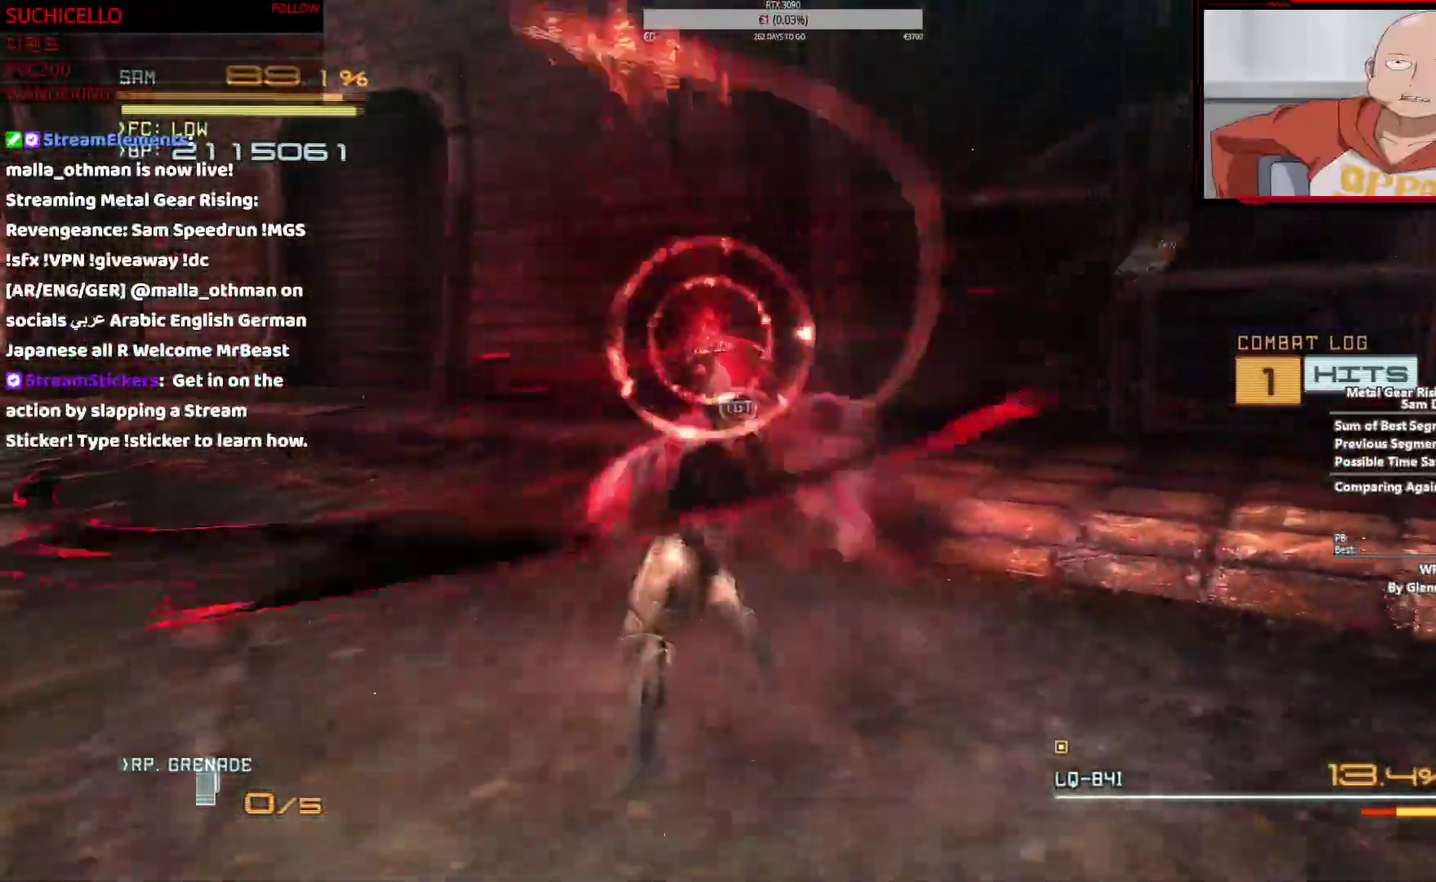
{"buttons": ["L2"], "left_stick": "center", "right_stick": "center", "events": [[283, "TRIANGLE", "up"], [300, "L2", "down"], [300, "R2", "up"], [300, "left_stick", "center"], [350, "L2", "up"], [433, "L2", "down"]]}
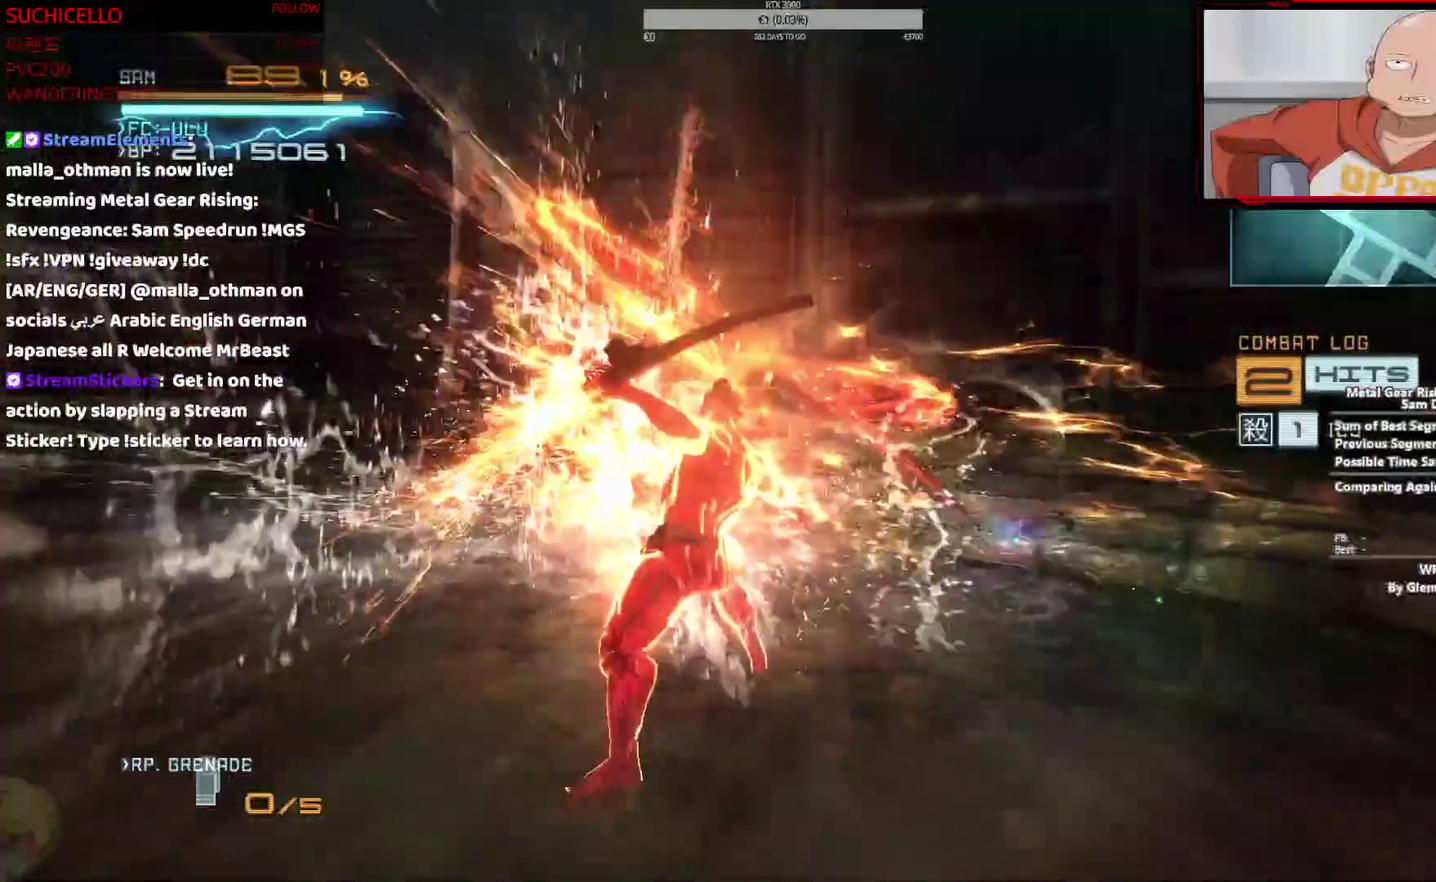
{"buttons": [], "left_stick": "right", "right_stick": "center", "events": [[17, "L2", "up"], [167, "left_stick", "up"], [467, "left_stick", "right"]]}
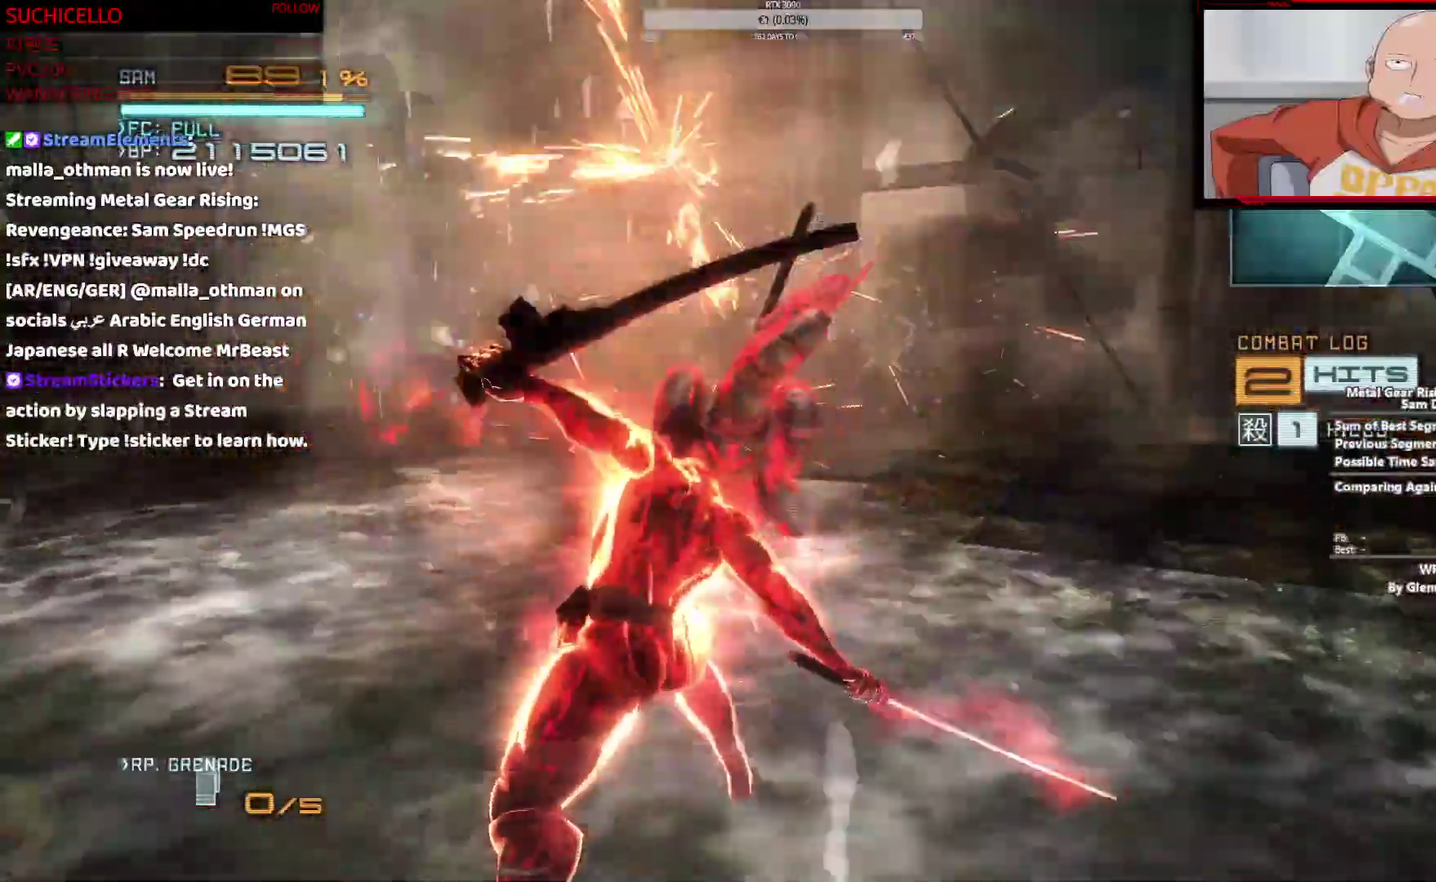
{"buttons": [], "left_stick": "down-right", "right_stick": "center"}
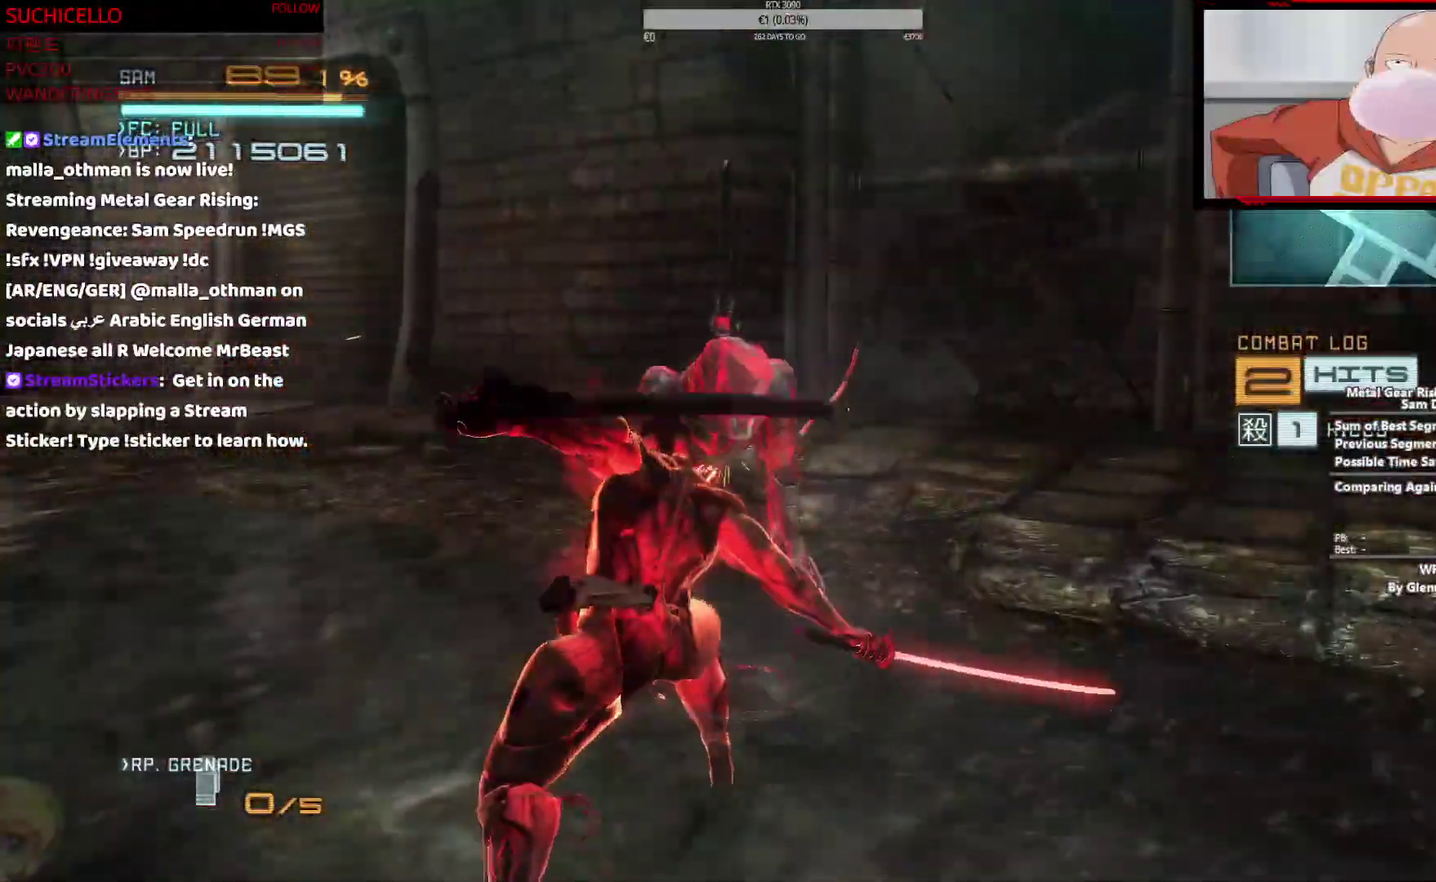
{"buttons": ["TRIANGLE"], "left_stick": "right", "right_stick": "center"}
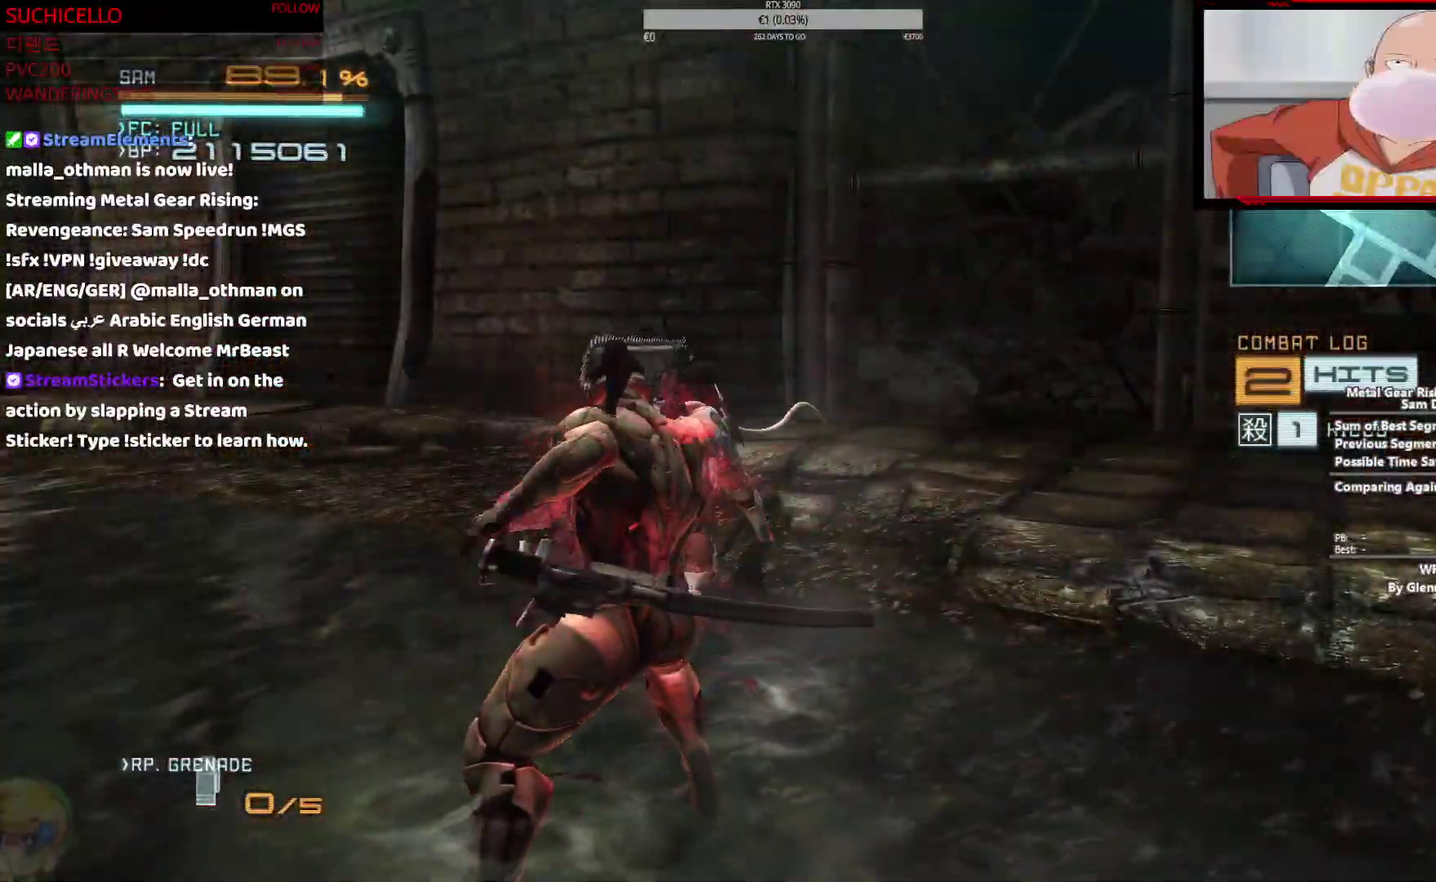
{"buttons": ["TRIANGLE"], "left_stick": "right", "right_stick": "center", "events": [[67, "TRIANGLE", "up"], [133, "TRIANGLE", "down"], [217, "TRIANGLE", "up"], [283, "TRIANGLE", "down"], [383, "TRIANGLE", "up"], [450, "TRIANGLE", "down"]]}
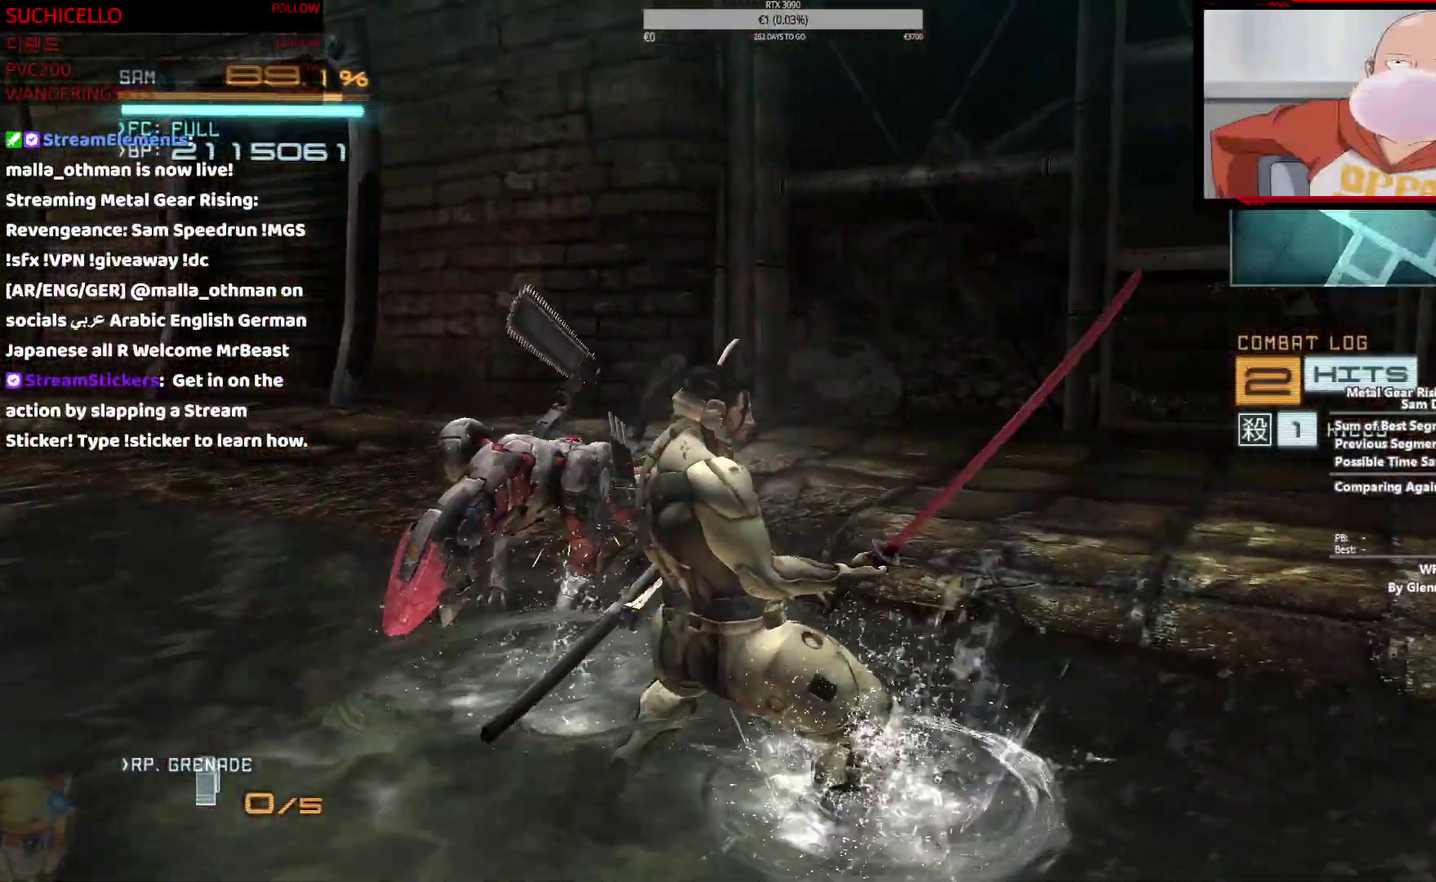
{"buttons": ["TRIANGLE"], "left_stick": "right", "right_stick": "right", "events": [[50, "TRIANGLE", "up"], [117, "TRIANGLE", "down"], [217, "TRIANGLE", "up"], [283, "TRIANGLE", "down"], [383, "TRIANGLE", "up"], [450, "TRIANGLE", "down"], [483, "right_stick", "right"]]}
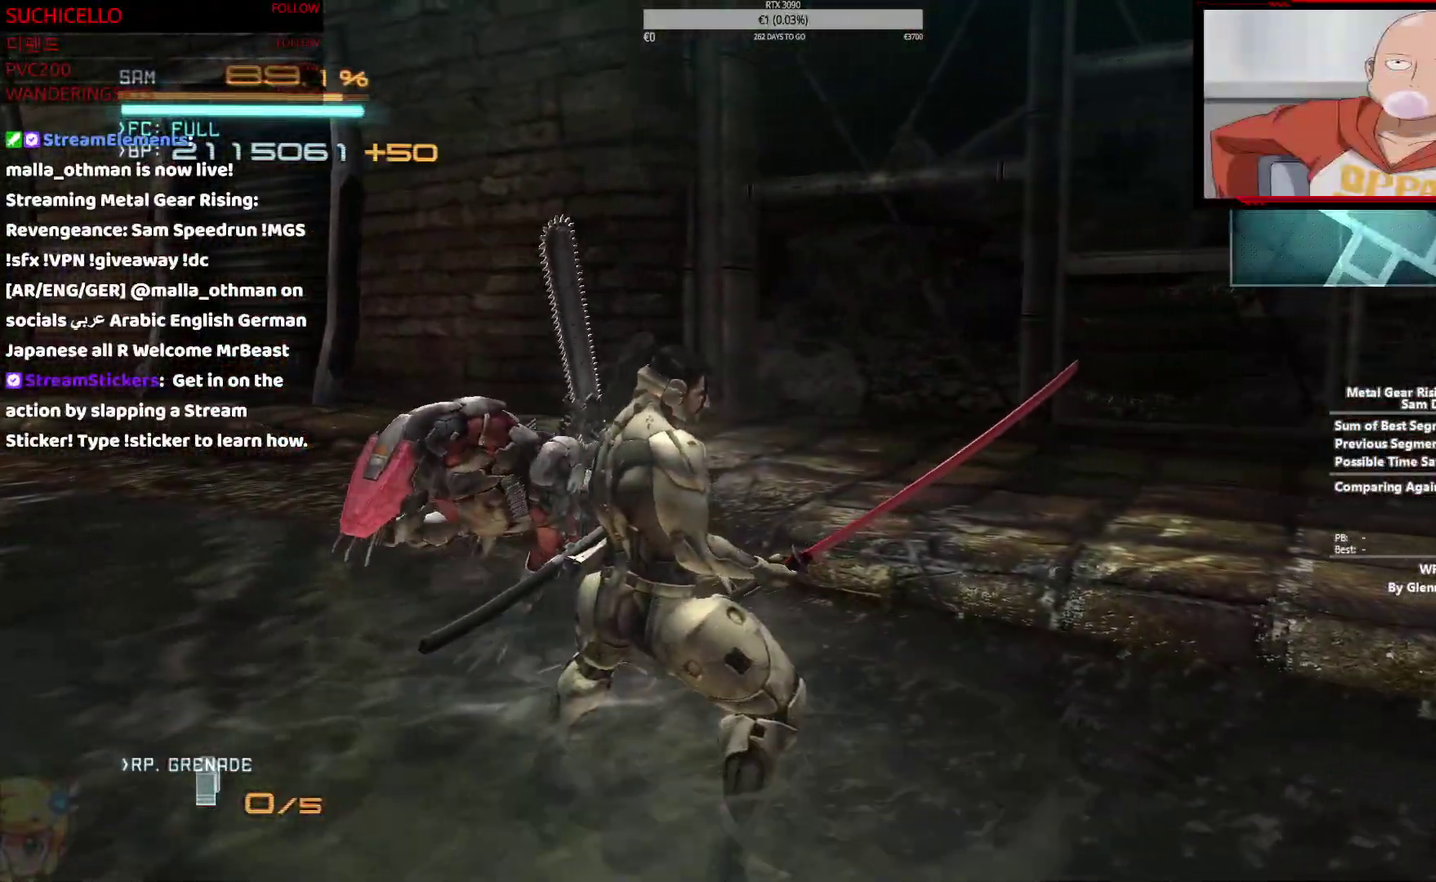
{"buttons": ["TRIANGLE"], "left_stick": "right", "right_stick": "right", "events": [[67, "TRIANGLE", "up"], [133, "TRIANGLE", "down"], [217, "TRIANGLE", "up"], [300, "TRIANGLE", "down"], [383, "TRIANGLE", "up"], [467, "TRIANGLE", "down"]]}
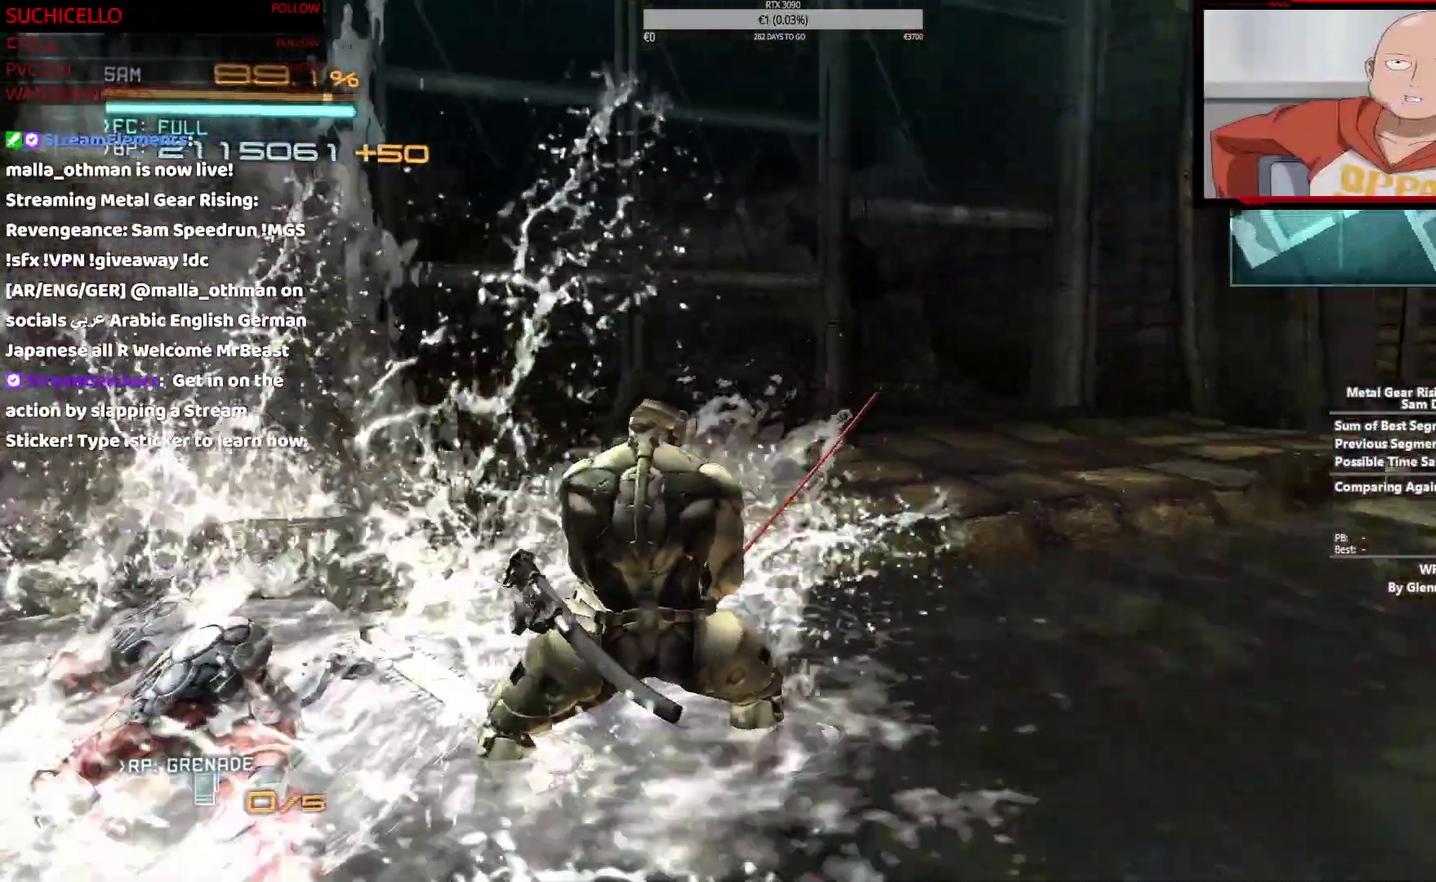
{"buttons": ["TRIANGLE"], "left_stick": "up-right", "right_stick": "right", "events": [[233, "TRIANGLE", "up"], [250, "left_stick", "center"], [283, "TRIANGLE", "down"], [417, "TRIANGLE", "up"], [467, "left_stick", "up-right"], [483, "TRIANGLE", "down"]]}
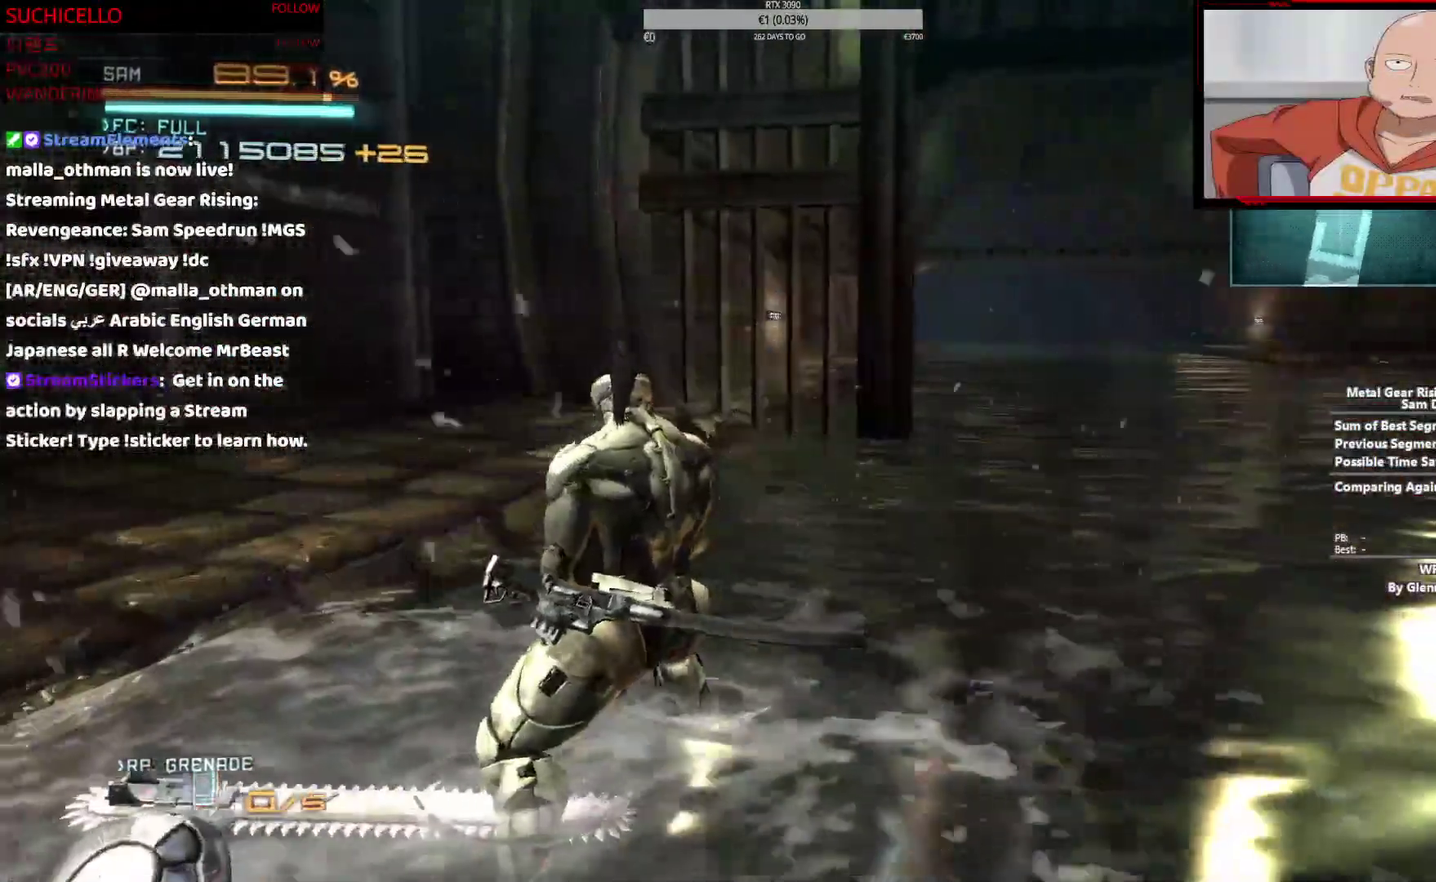
{"buttons": ["TRIANGLE"], "left_stick": "up-right", "right_stick": "center", "events": [[67, "TRIANGLE", "up"], [150, "TRIANGLE", "down"], [250, "TRIANGLE", "up"], [317, "TRIANGLE", "down"], [433, "TRIANGLE", "up"], [500, "TRIANGLE", "down"], [500, "right_stick", "center"]]}
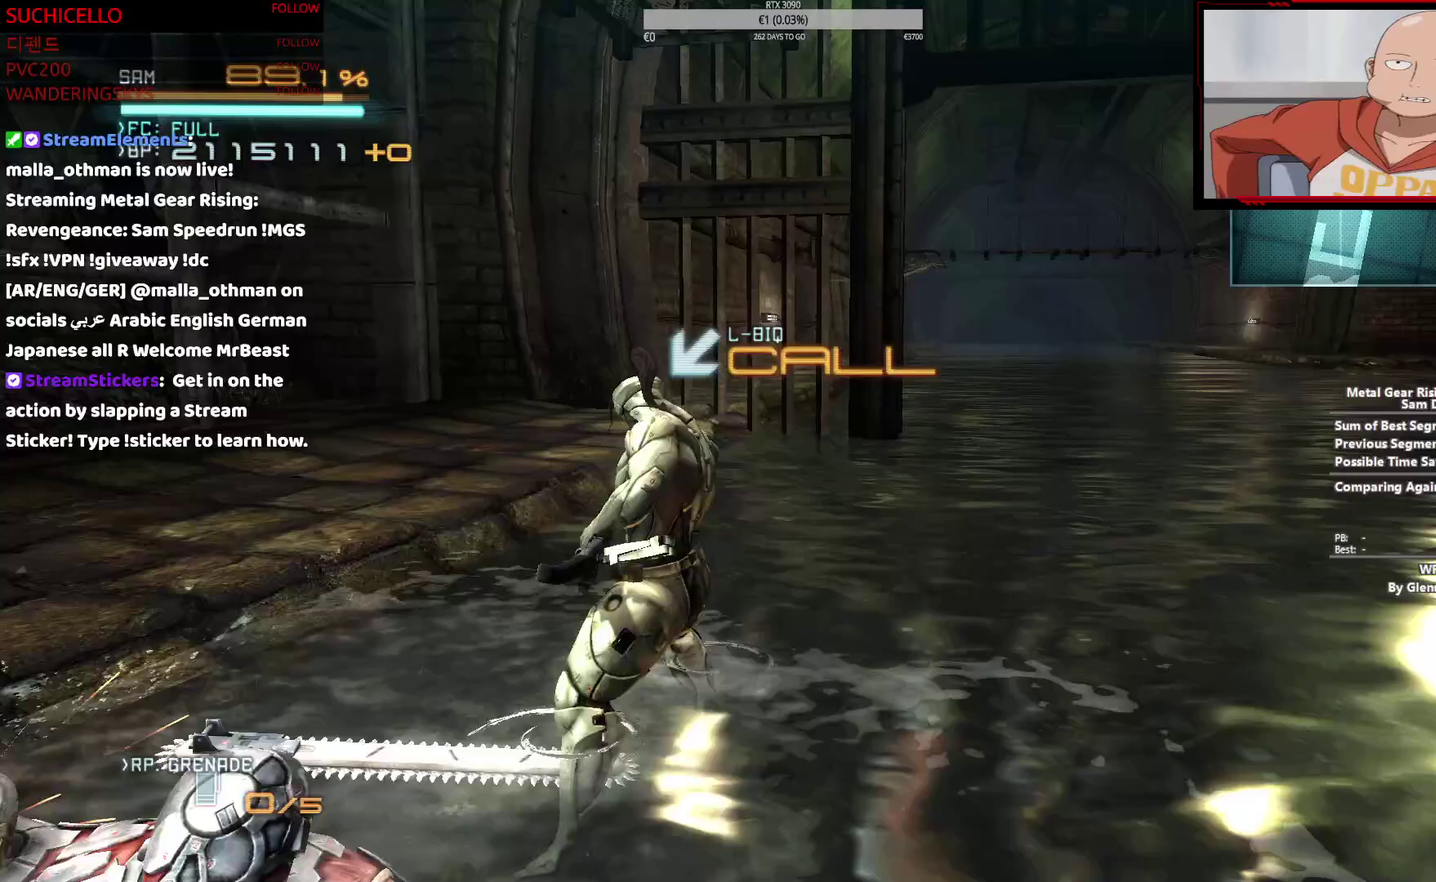
{"buttons": ["TRIANGLE"], "left_stick": "up-right", "right_stick": "center", "events": [[83, "TRIANGLE", "up"], [183, "TRIANGLE", "down"], [267, "TRIANGLE", "up"], [350, "TRIANGLE", "down"], [417, "TRIANGLE", "up"], [500, "TRIANGLE", "down"]]}
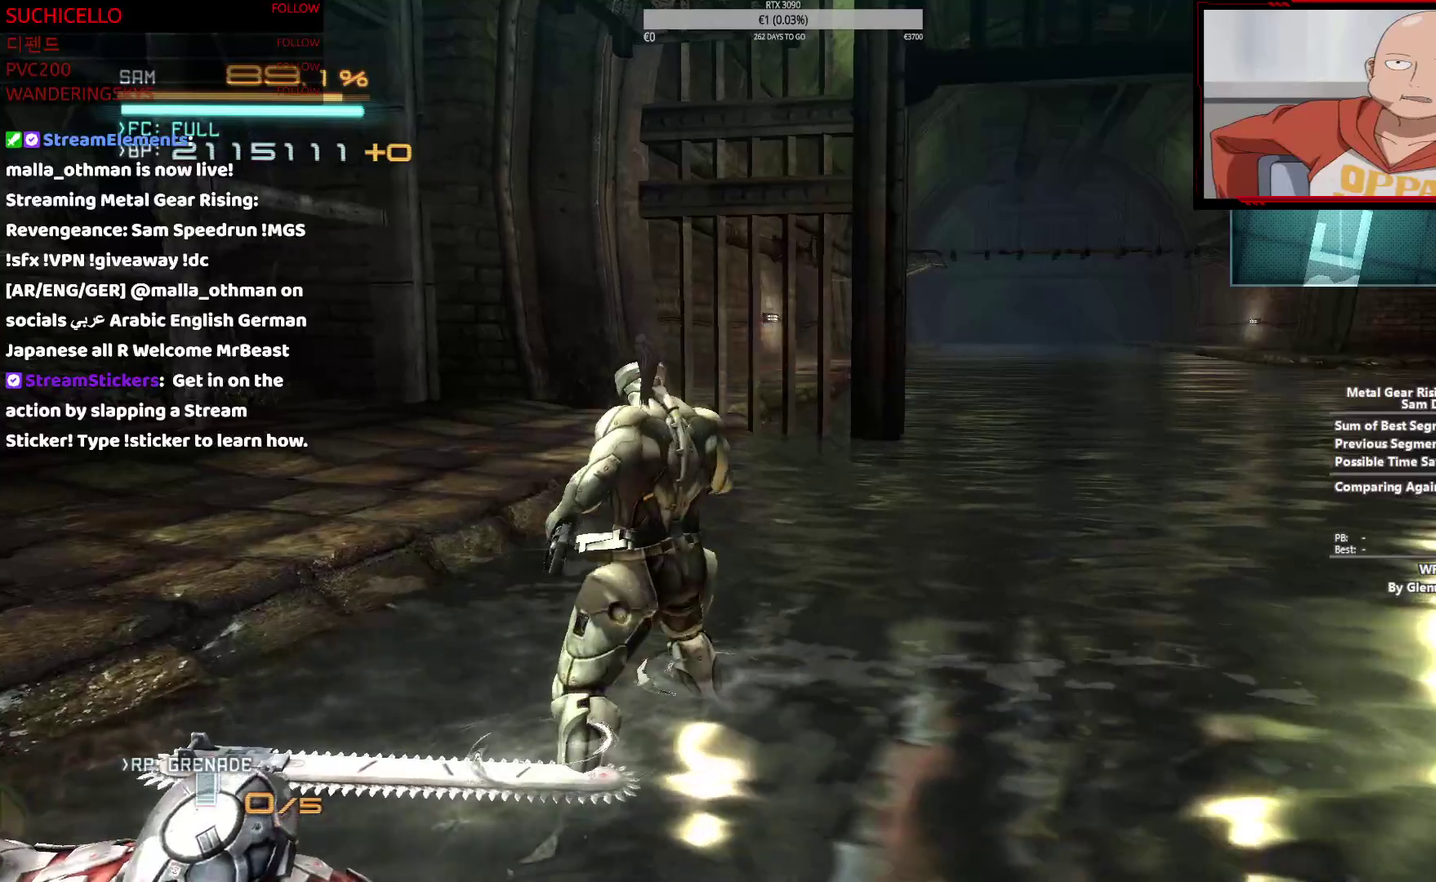
{"buttons": ["TRIANGLE"], "left_stick": "up-right", "right_stick": "center", "events": [[67, "TRIANGLE", "up"], [167, "TRIANGLE", "down"], [233, "TRIANGLE", "up"], [333, "TRIANGLE", "down"], [400, "TRIANGLE", "up"], [483, "TRIANGLE", "down"]]}
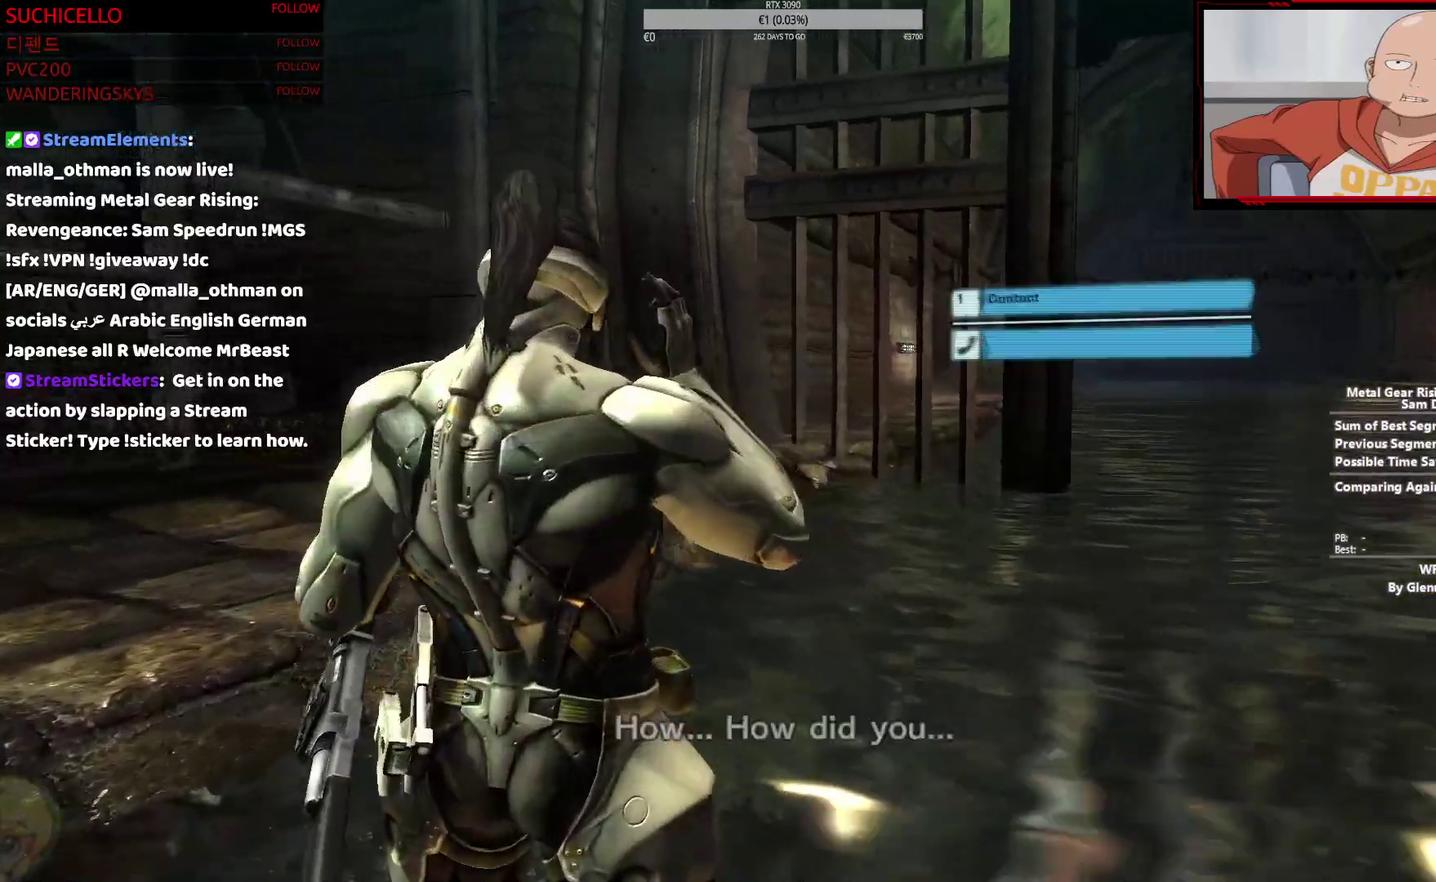
{"buttons": ["TRIANGLE"], "left_stick": "up-right", "right_stick": "center", "events": [[67, "TRIANGLE", "up"], [150, "TRIANGLE", "down"], [217, "TRIANGLE", "up"], [300, "TRIANGLE", "down"], [383, "TRIANGLE", "up"], [467, "TRIANGLE", "down"]]}
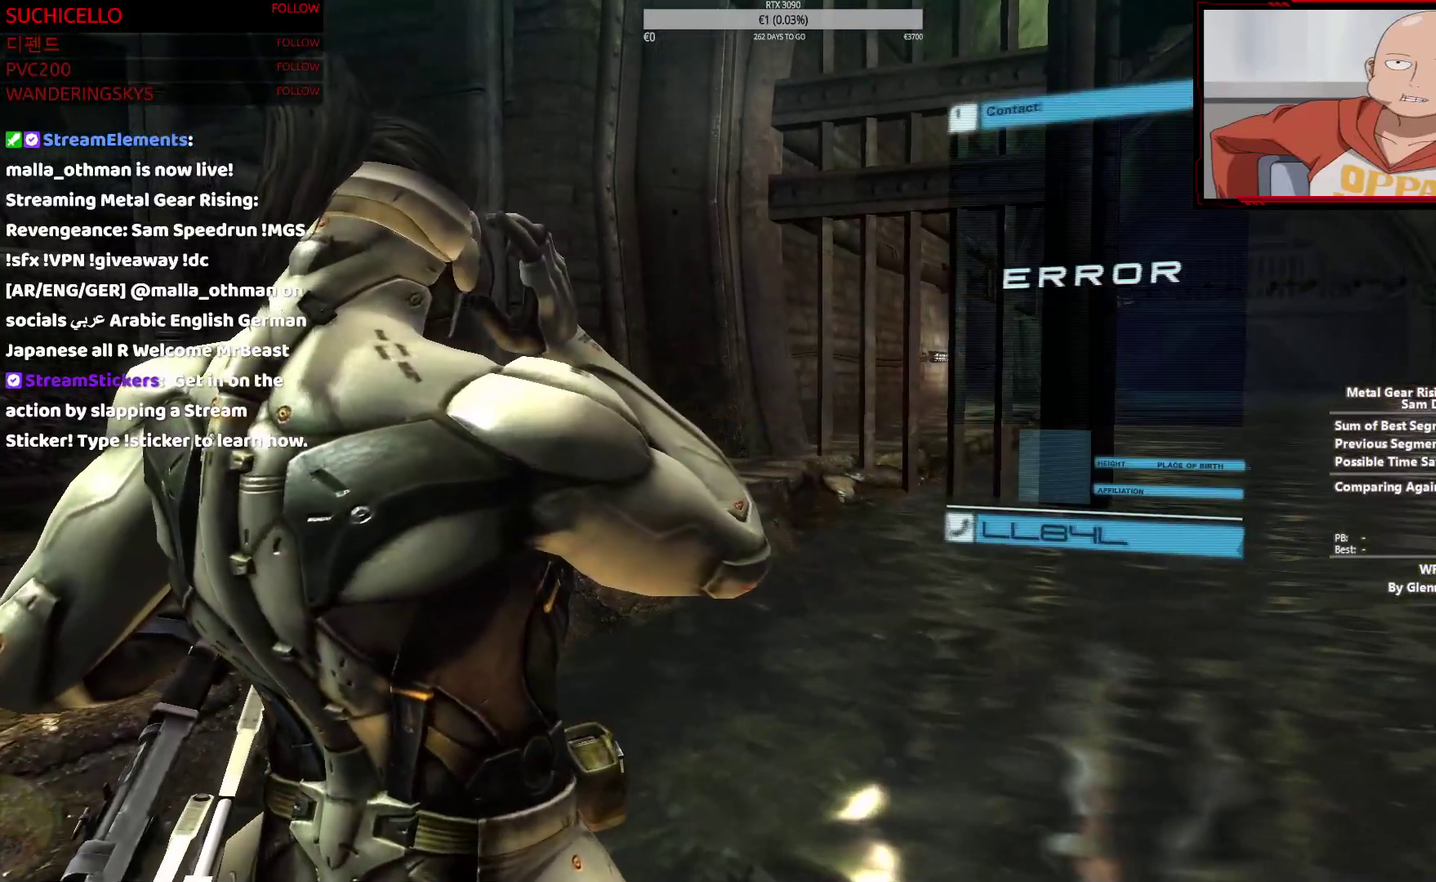
{"buttons": ["TRIANGLE"], "left_stick": "up-right", "right_stick": "center", "events": [[33, "TRIANGLE", "up"], [133, "TRIANGLE", "down"], [217, "TRIANGLE", "up"], [283, "TRIANGLE", "down"], [367, "TRIANGLE", "up"], [450, "TRIANGLE", "down"]]}
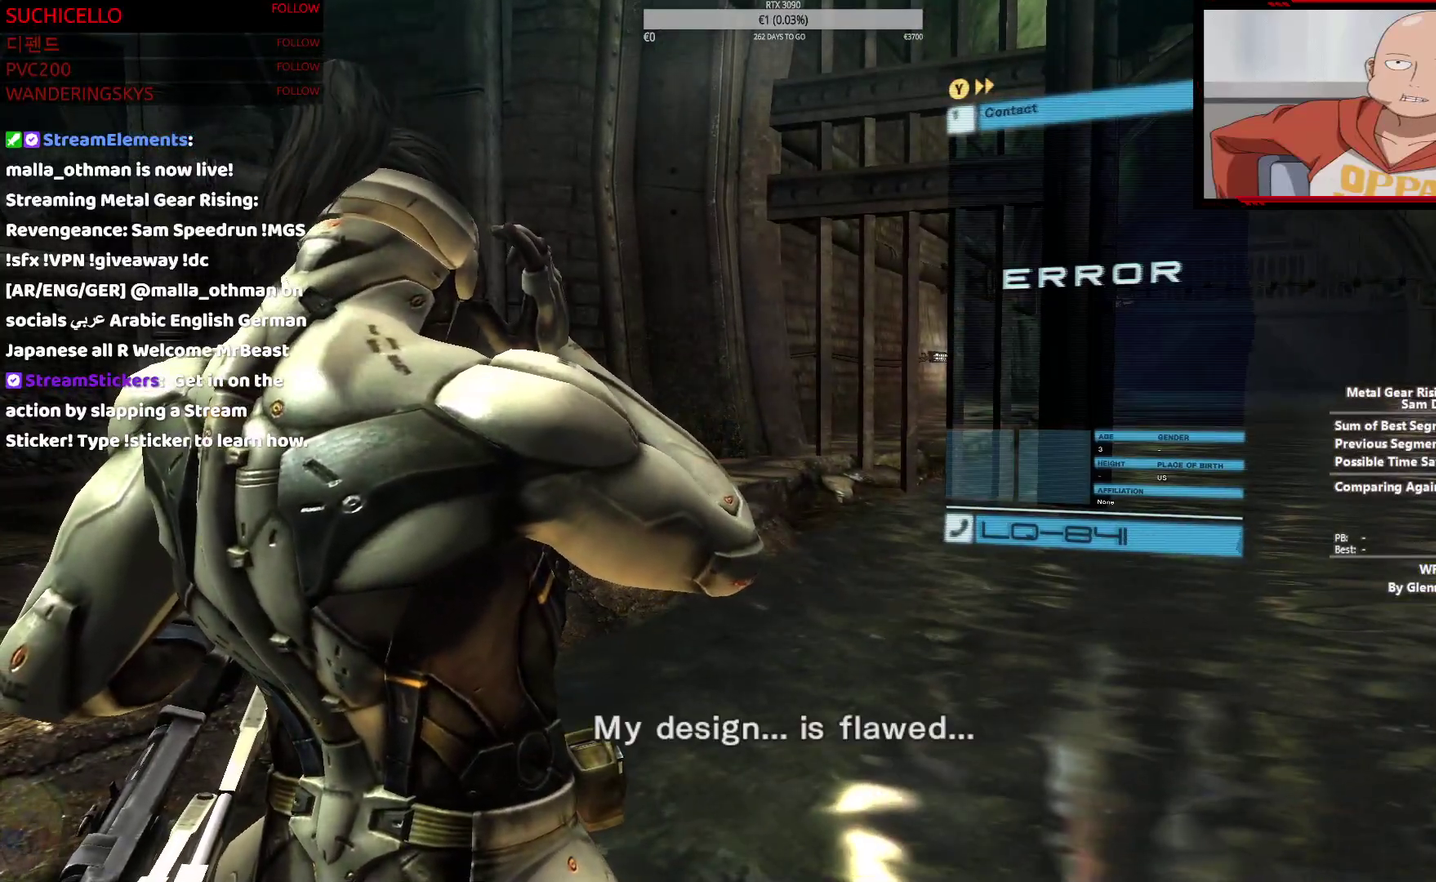
{"buttons": ["TRIANGLE"], "left_stick": "up-right", "right_stick": "center", "events": [[50, "TRIANGLE", "up"], [117, "TRIANGLE", "down"], [200, "TRIANGLE", "up"], [283, "TRIANGLE", "down"], [350, "TRIANGLE", "up"], [433, "TRIANGLE", "down"]]}